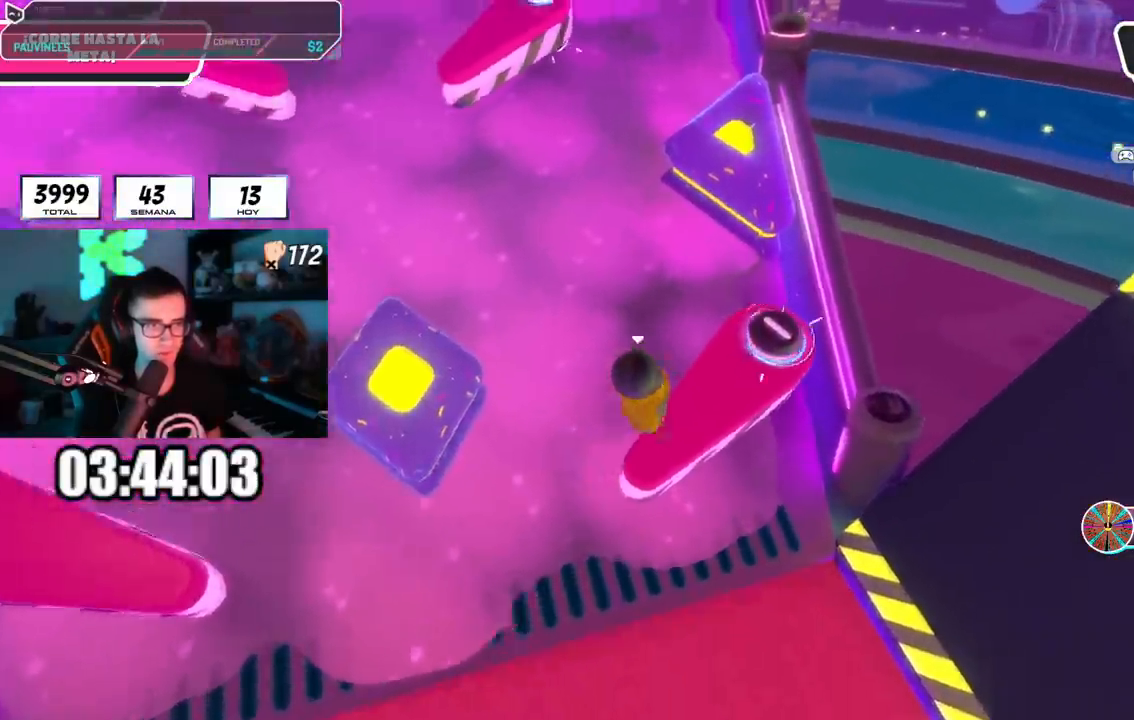
Gameplay with a controller (PlayStation layout); each line is a JSON object with the inputs held at the frame after it. "events" lists button and stick changes between this image and that frame as [ms after this image, input, new state], when the widget could be followed in between.
{"buttons": [], "left_stick": "up-left", "right_stick": "center", "events": [[17, "CROSS", "down"], [334, "CROSS", "up"], [334, "L3", "down"], [367, "left_stick", "up-left"], [401, "L3", "up"]]}
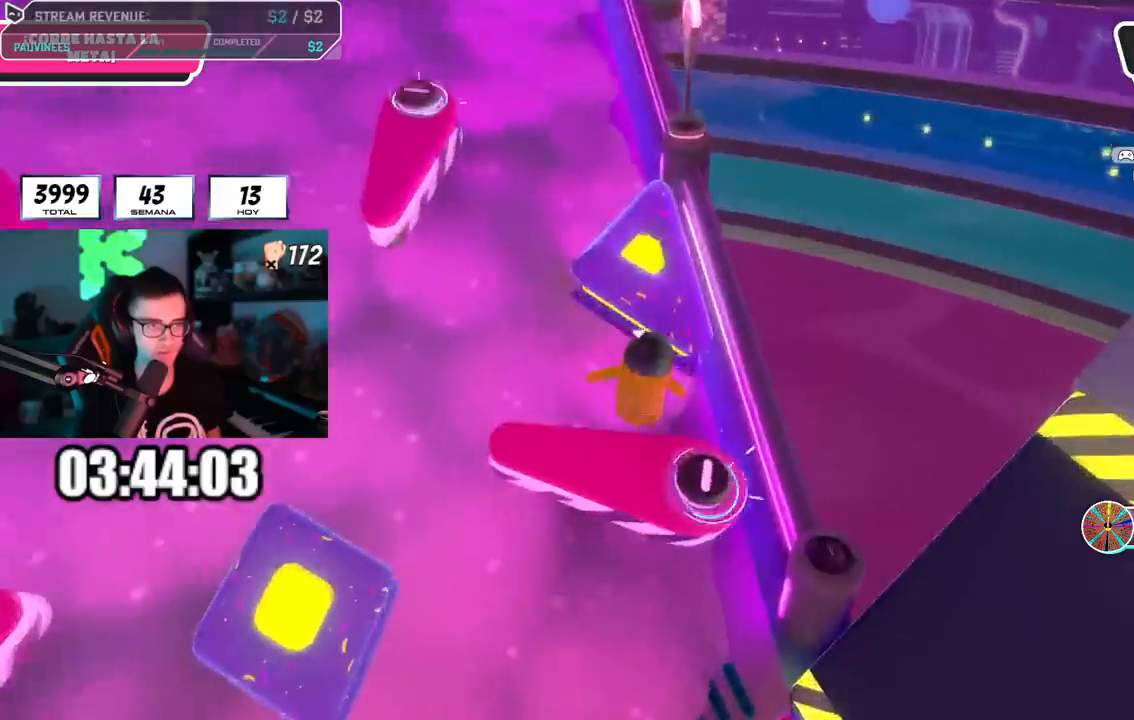
{"buttons": [], "left_stick": "left", "right_stick": "center", "events": [[66, "right_stick", "left"], [217, "right_stick", "center"], [467, "left_stick", "left"]]}
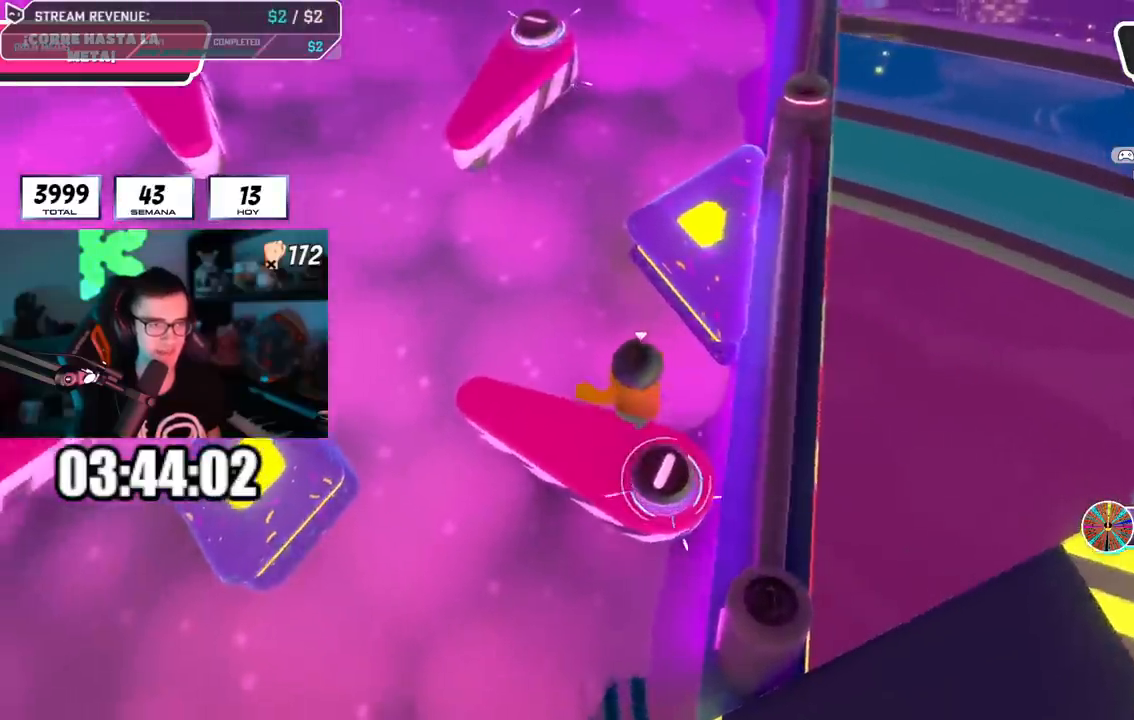
{"buttons": [], "left_stick": "up", "right_stick": "down", "events": [[267, "left_stick", "center"], [384, "left_stick", "up-left"], [467, "left_stick", "up"], [484, "right_stick", "down"]]}
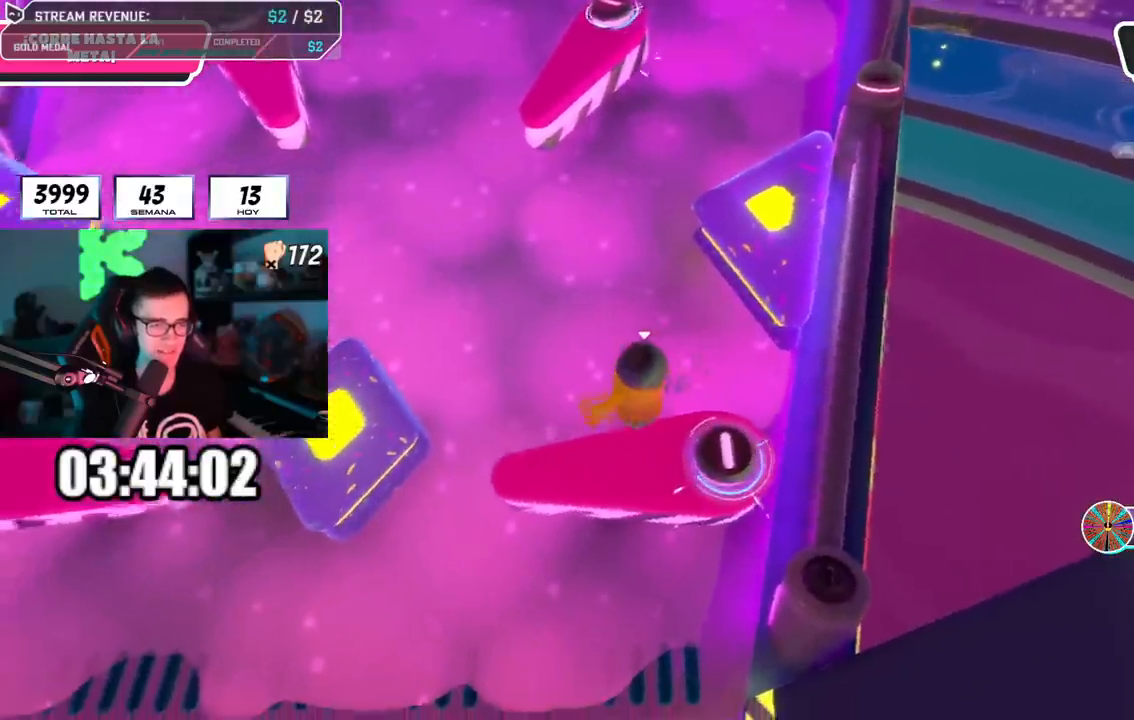
{"buttons": [], "left_stick": "left", "right_stick": "center", "events": [[233, "right_stick", "center"], [250, "left_stick", "down-right"], [383, "left_stick", "left"]]}
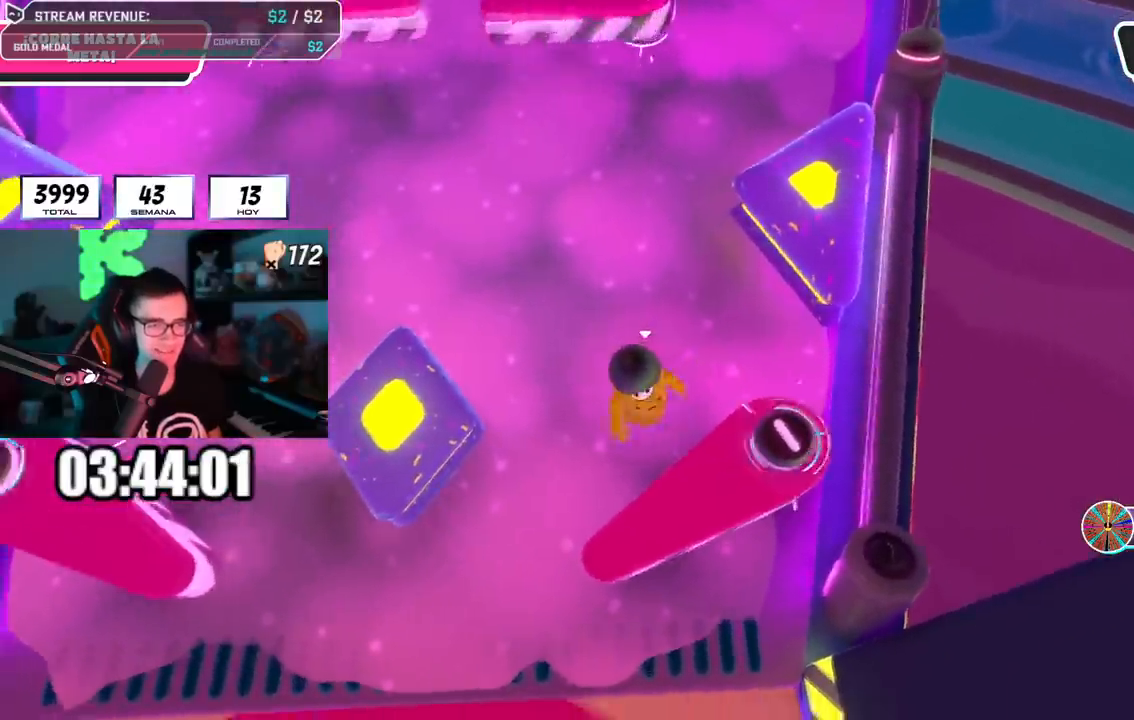
{"buttons": [], "left_stick": "up-right", "right_stick": "center", "events": [[33, "left_stick", "up-right"], [200, "left_stick", "left"], [334, "left_stick", "up-right"]]}
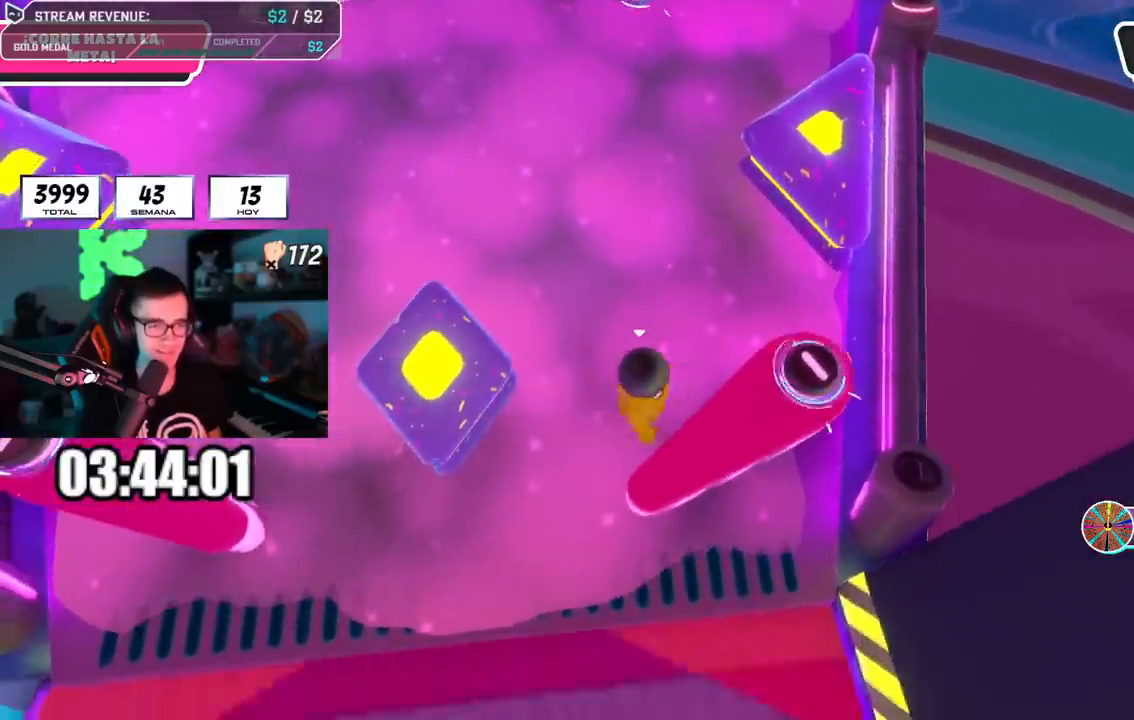
{"buttons": [], "left_stick": "up-right", "right_stick": "center", "events": [[133, "left_stick", "center"], [200, "left_stick", "up-right"], [283, "L1", "down"], [417, "L1", "up"]]}
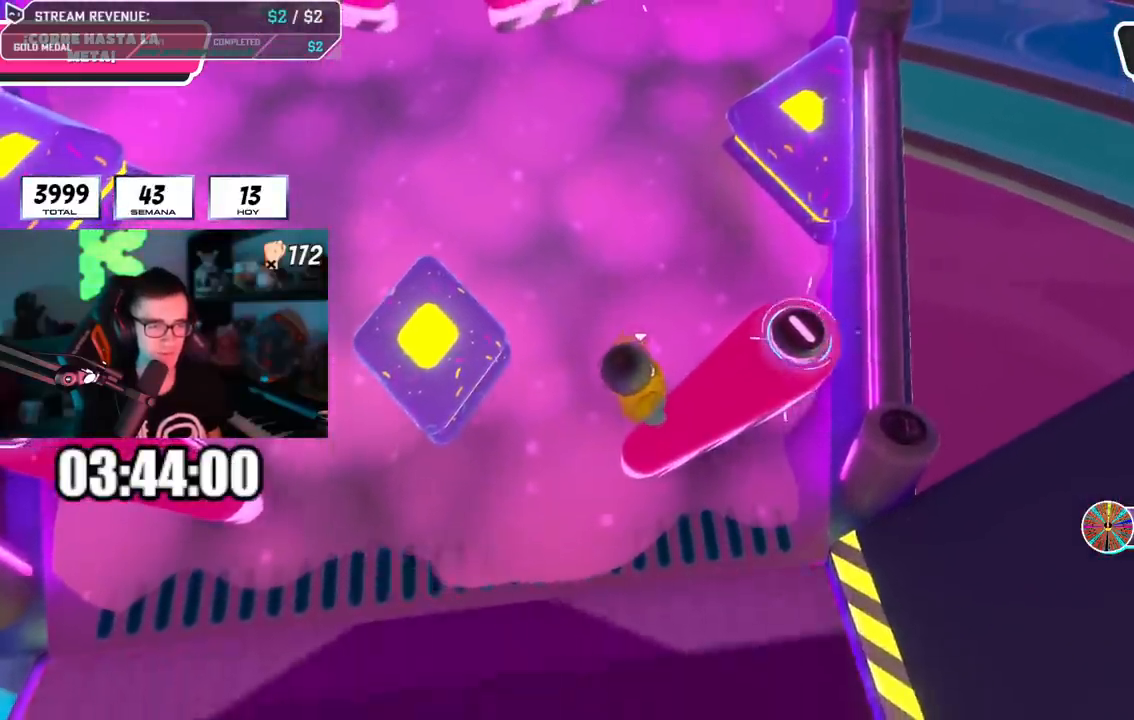
{"buttons": ["CROSS"], "left_stick": "up-right", "right_stick": "center"}
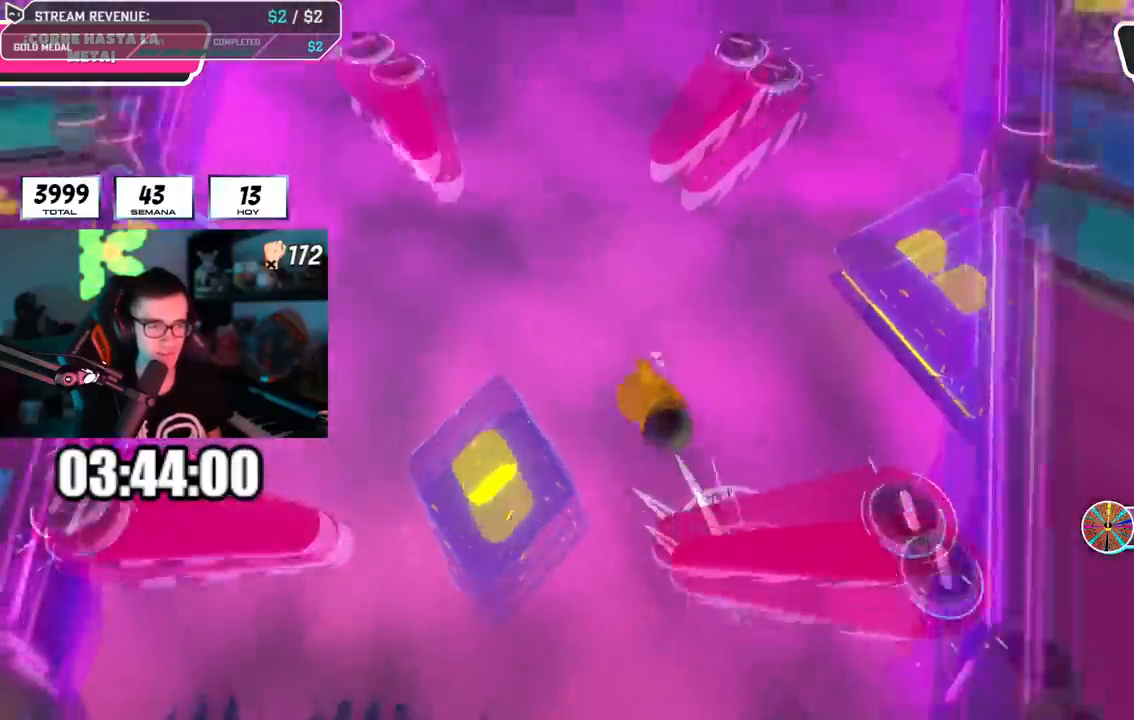
{"buttons": ["L1"], "left_stick": "up-right", "right_stick": "up-right", "events": [[116, "L1", "down"], [216, "CROSS", "up"], [283, "L1", "up"], [300, "R1", "down"], [367, "L1", "down"], [383, "R1", "up"], [400, "right_stick", "up-right"]]}
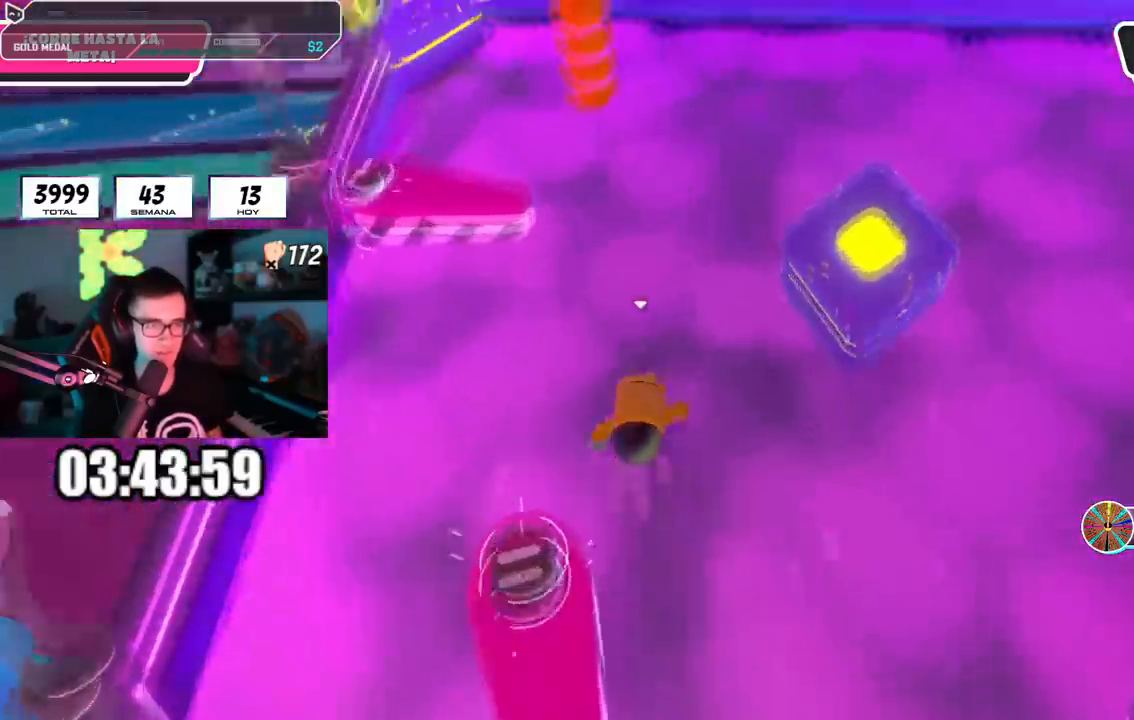
{"buttons": ["L1"], "left_stick": "up", "right_stick": "center", "events": [[250, "left_stick", "up"], [250, "right_stick", "center"]]}
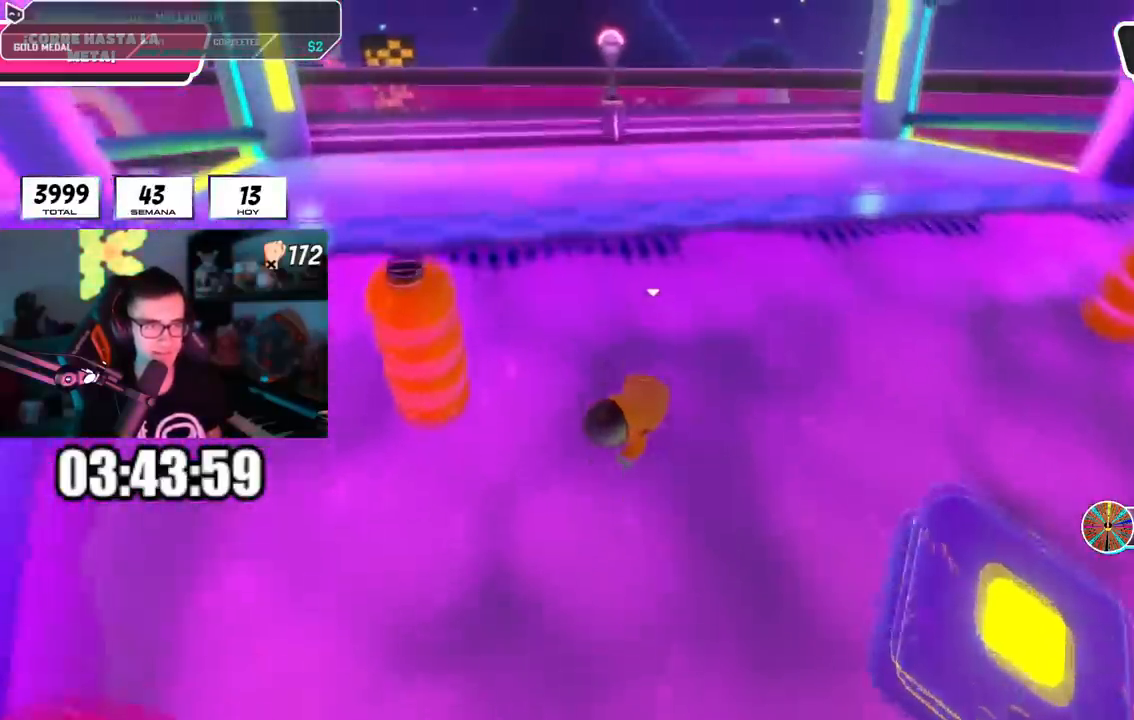
{"buttons": [], "left_stick": "up", "right_stick": "up-right", "events": [[66, "L1", "up"], [116, "L1", "down"], [166, "right_stick", "right"], [183, "R1", "down"], [283, "L1", "up"], [283, "R1", "up"], [367, "L1", "down"], [417, "right_stick", "up-right"], [467, "L1", "up"]]}
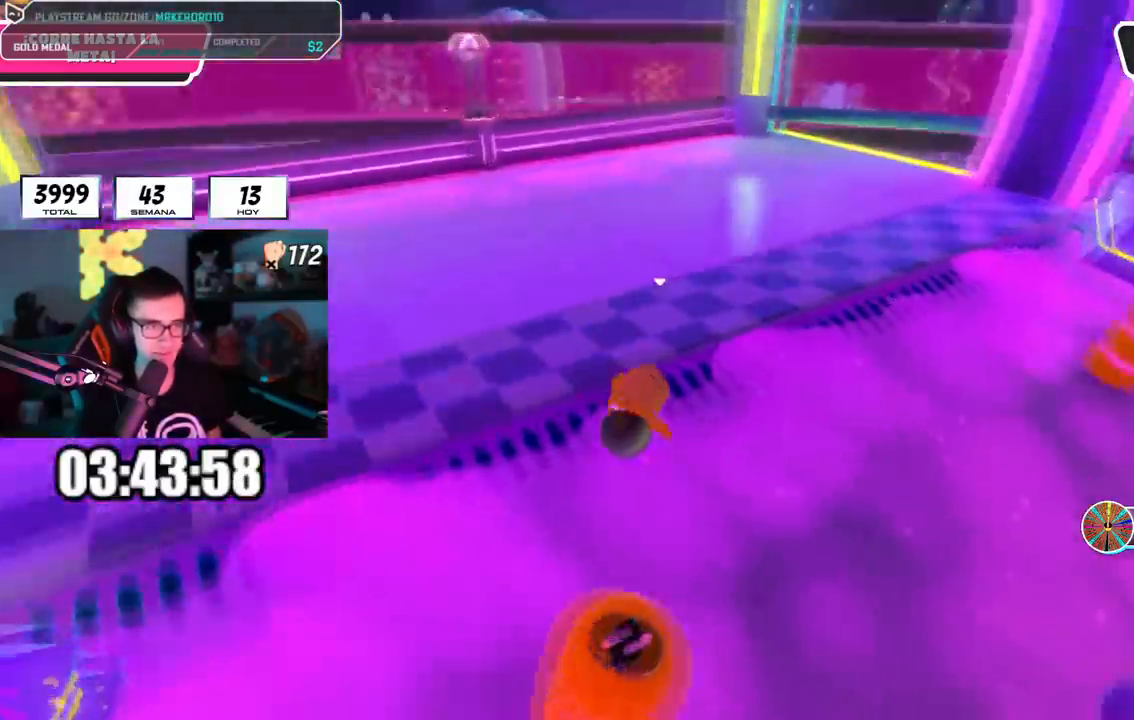
{"buttons": [], "left_stick": "left", "right_stick": "up-right", "events": [[17, "L1", "down"], [84, "left_stick", "up-left"], [167, "L1", "up"], [401, "left_stick", "left"]]}
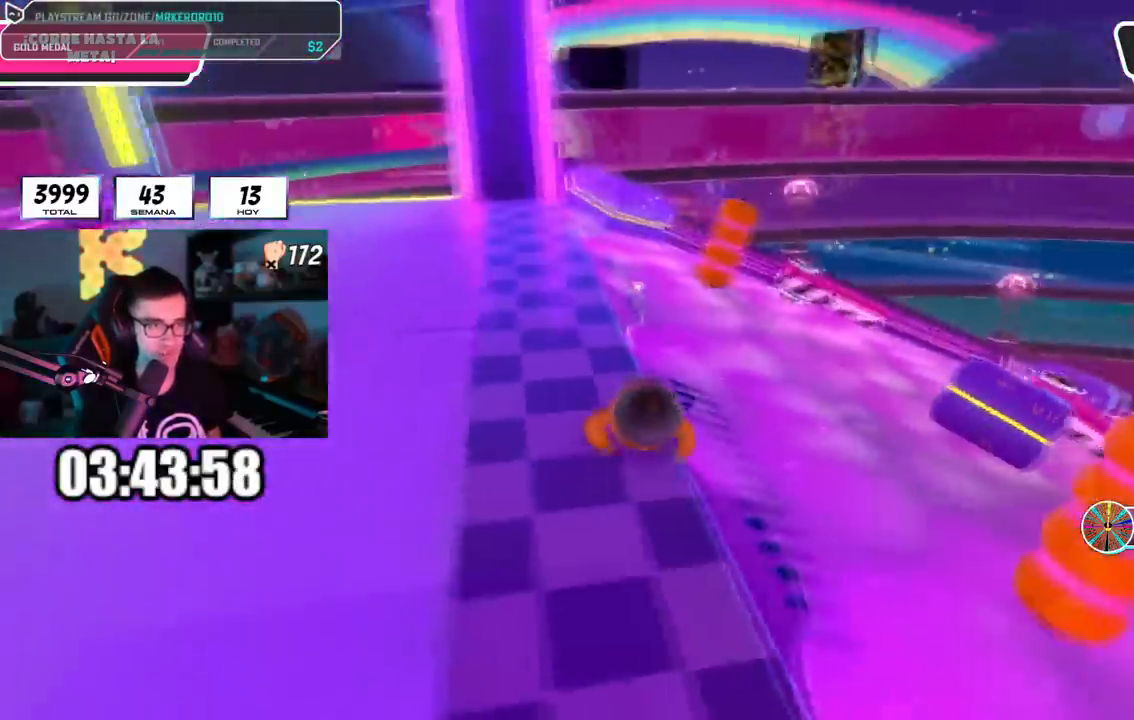
{"buttons": [], "left_stick": "center", "right_stick": "down-right", "events": [[216, "right_stick", "center"], [300, "right_stick", "down-right"], [433, "left_stick", "center"]]}
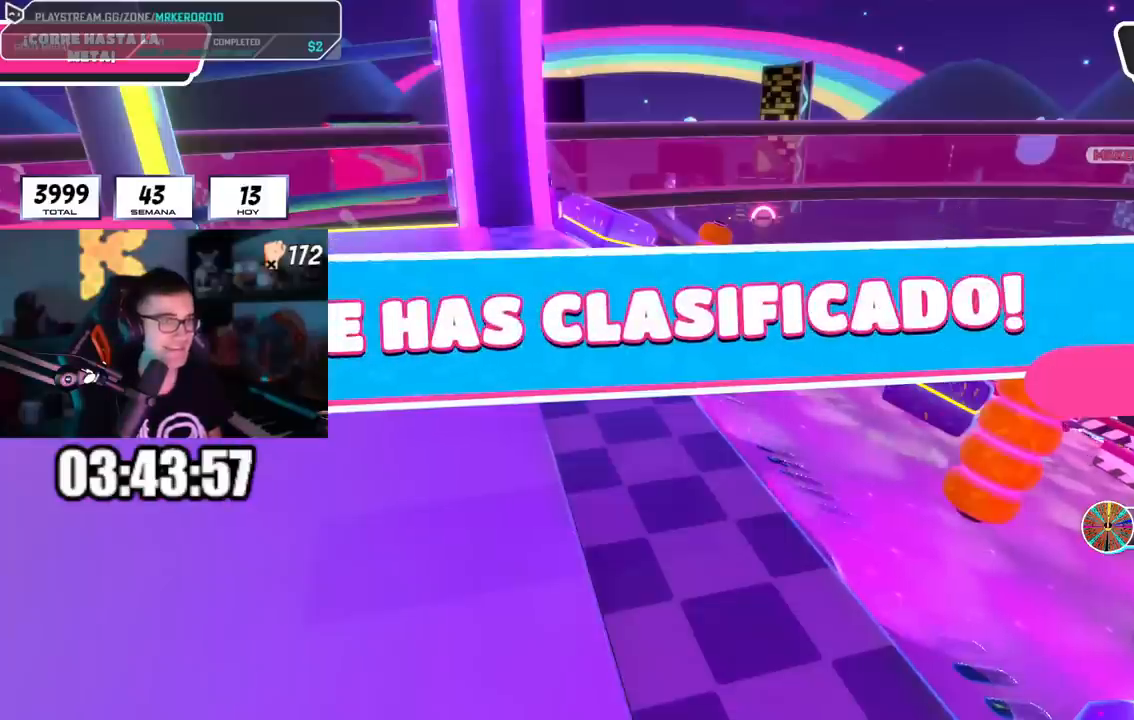
{"buttons": [], "left_stick": "center", "right_stick": "center", "events": [[67, "right_stick", "center"]]}
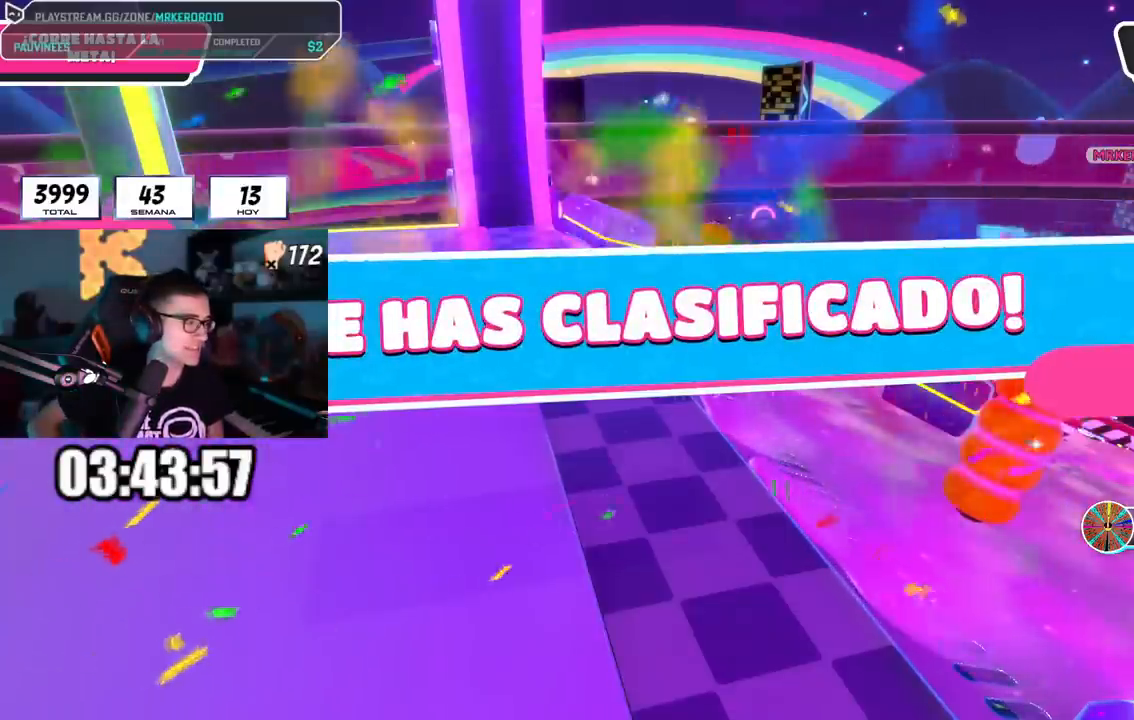
{"buttons": [], "left_stick": "center", "right_stick": "center", "events": []}
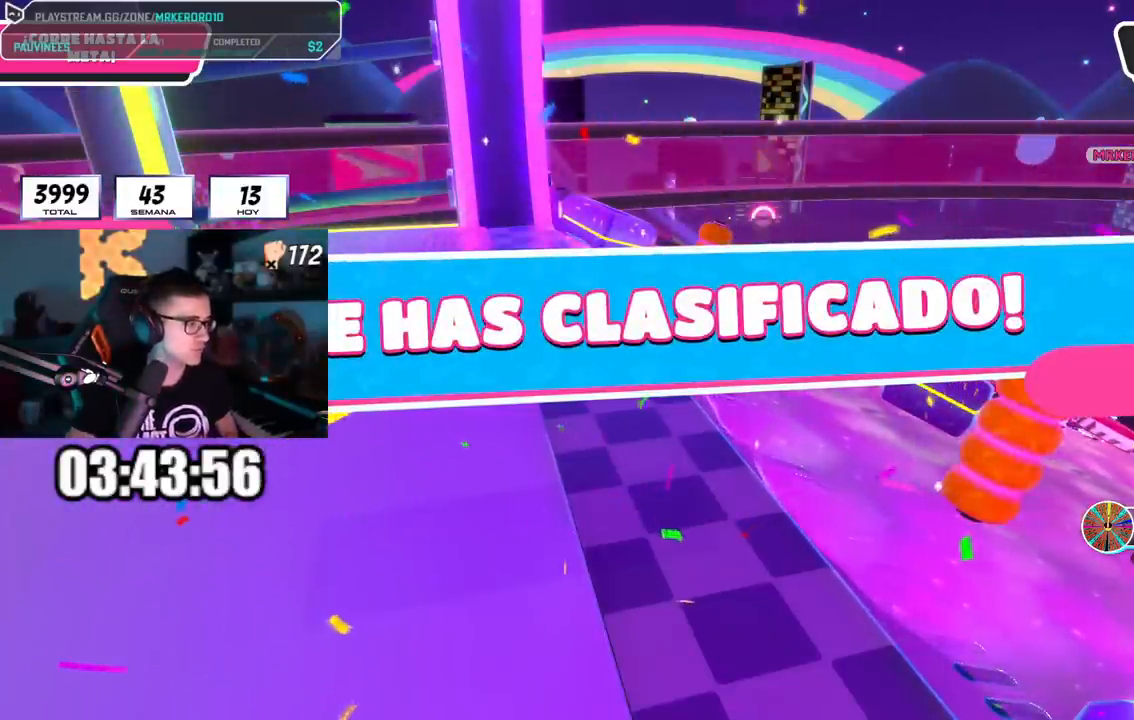
{"buttons": [], "left_stick": "center", "right_stick": "center", "events": []}
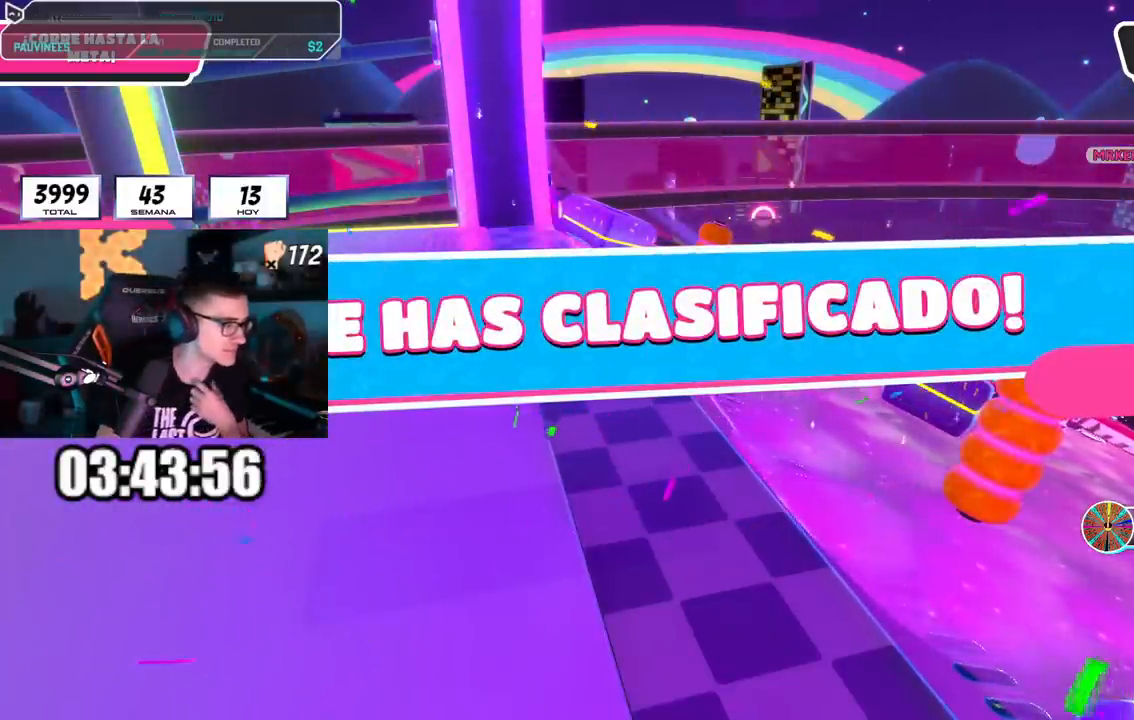
{"buttons": [], "left_stick": "center", "right_stick": "center", "events": []}
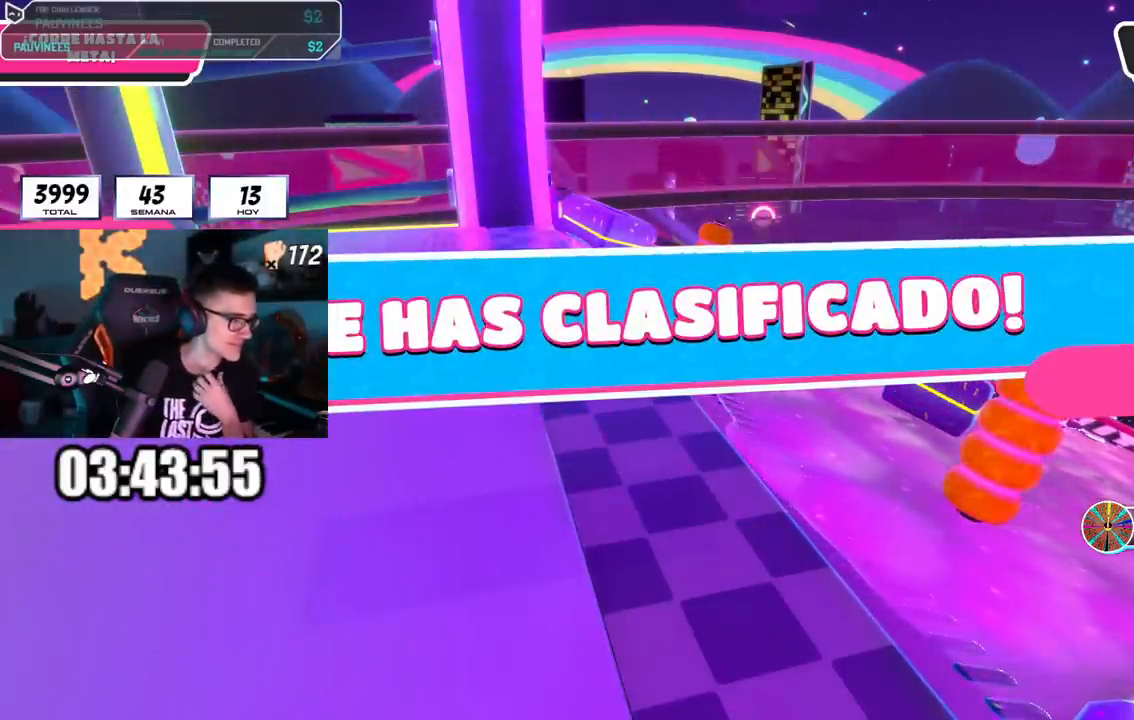
{"buttons": [], "left_stick": "center", "right_stick": "center", "events": []}
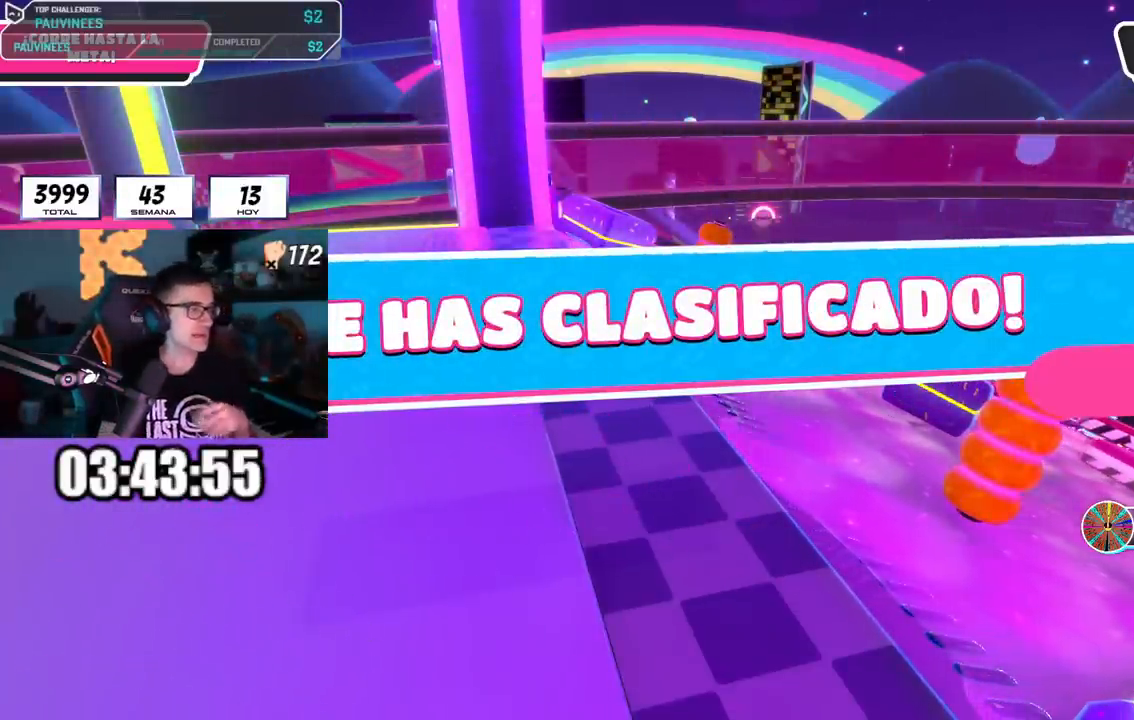
{"buttons": [], "left_stick": "center", "right_stick": "center", "events": []}
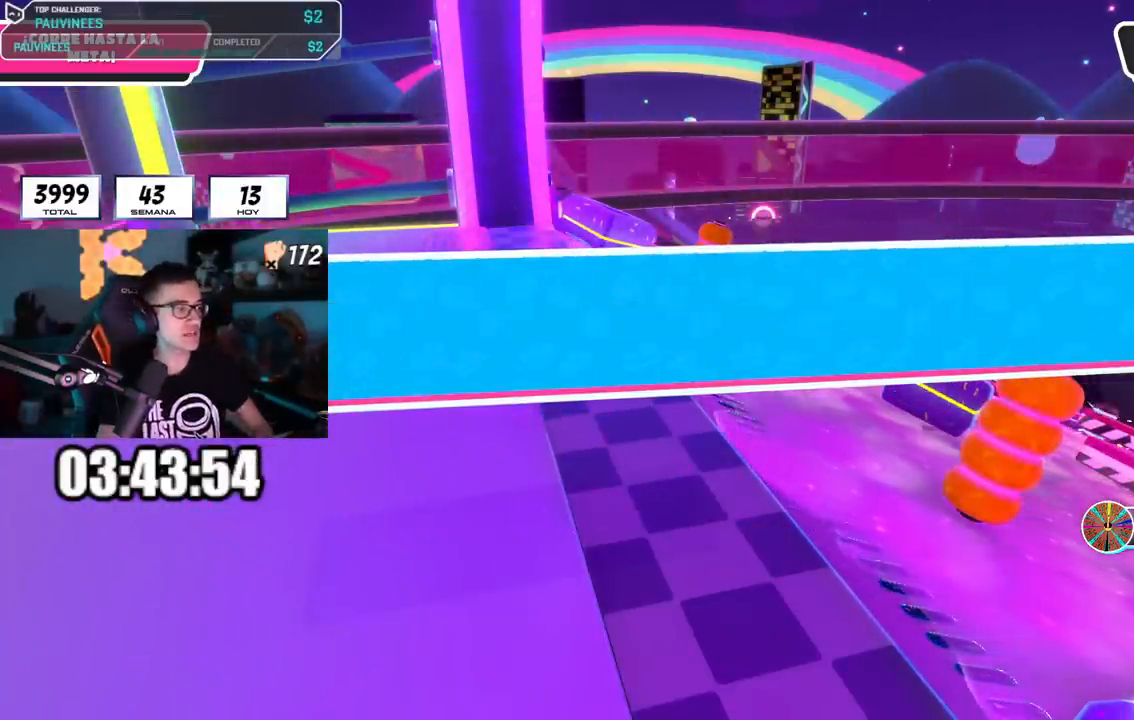
{"buttons": ["L1"], "left_stick": "center", "right_stick": "center", "events": [[217, "L1", "down"]]}
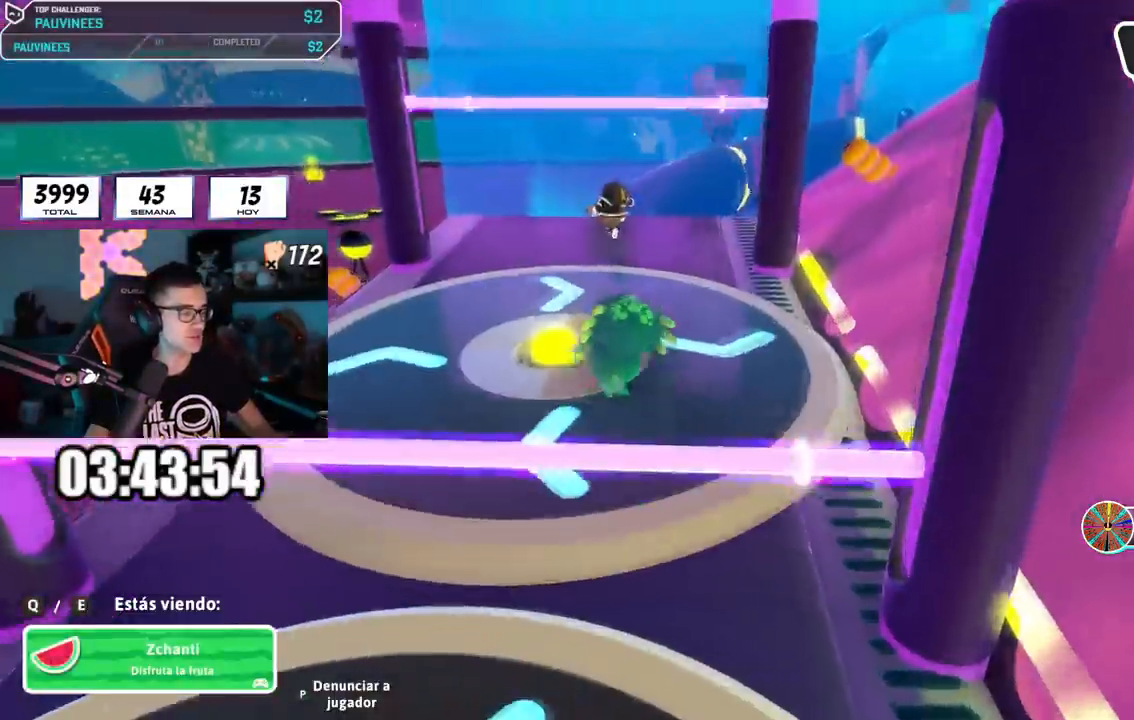
{"buttons": ["L1"], "left_stick": "center", "right_stick": "center", "events": [[83, "L1", "up"], [217, "L1", "down"]]}
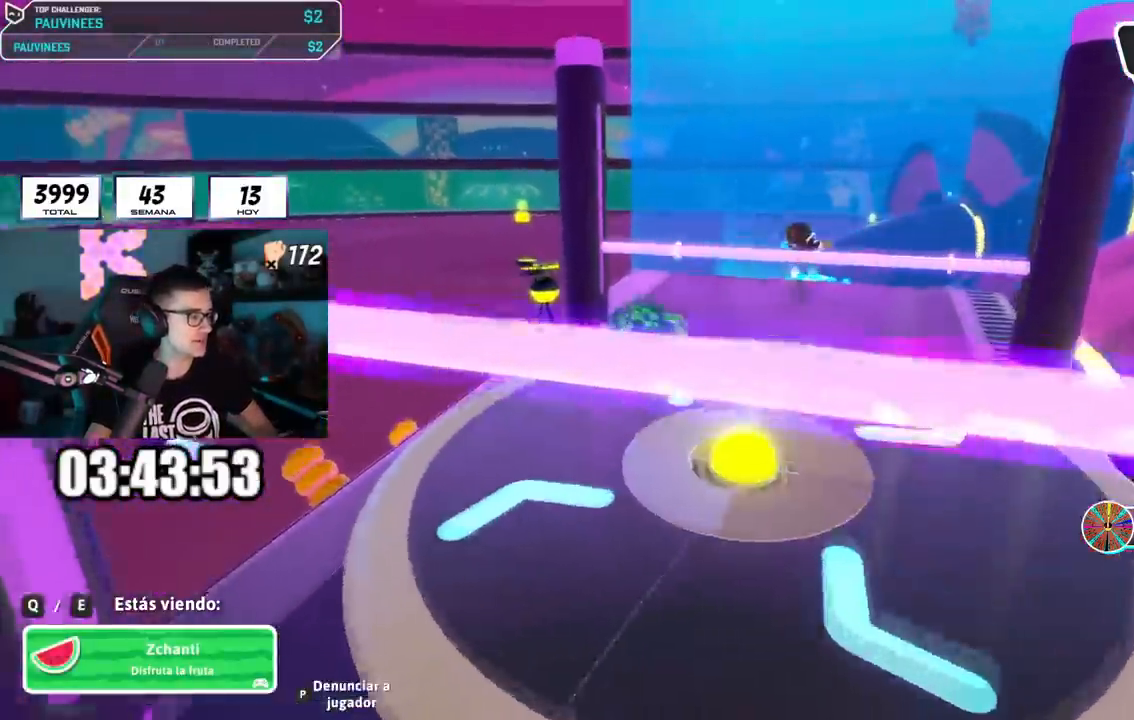
{"buttons": ["L1", "R1"], "left_stick": "center", "right_stick": "center", "events": [[334, "L1", "up"], [501, "L1", "down"], [501, "R1", "down"]]}
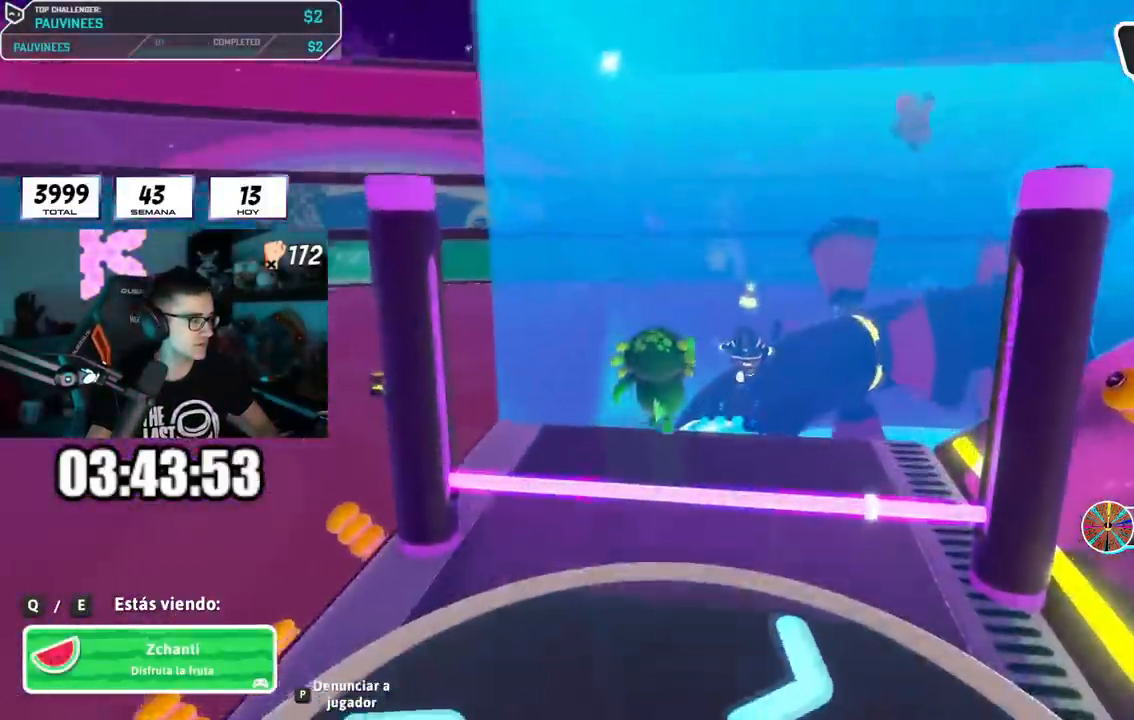
{"buttons": ["L1"], "left_stick": "center", "right_stick": "center"}
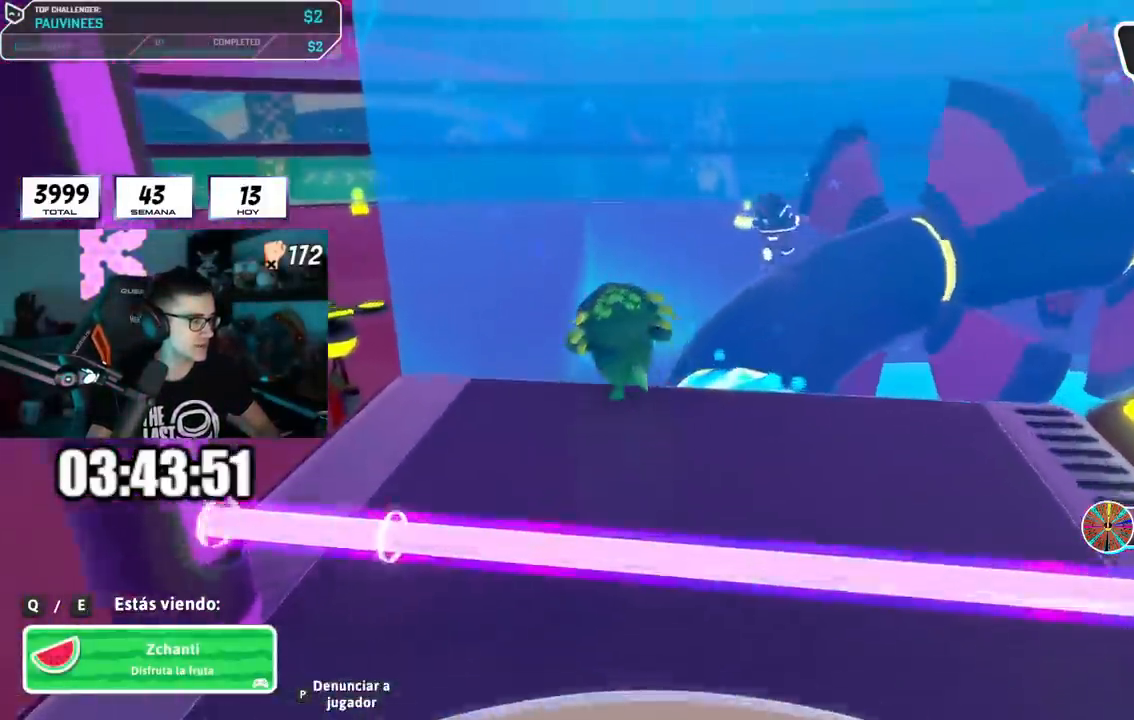
{"buttons": [], "left_stick": "center", "right_stick": "center", "events": [[167, "L1", "up"]]}
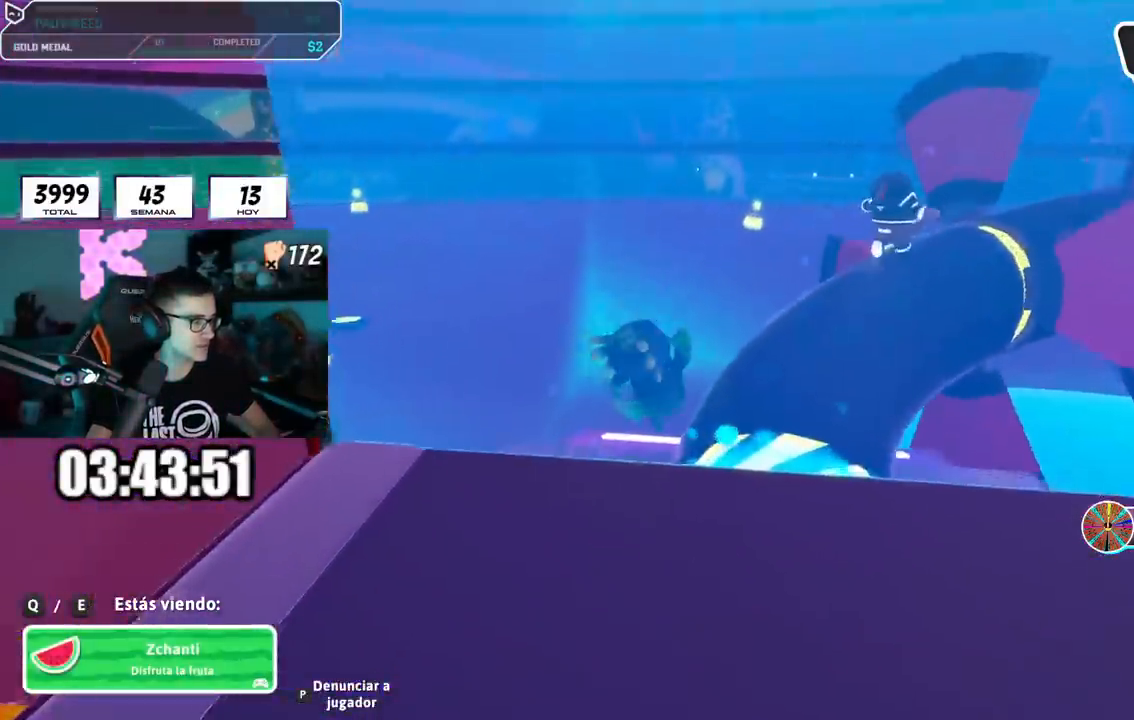
{"buttons": [], "left_stick": "center", "right_stick": "center", "events": []}
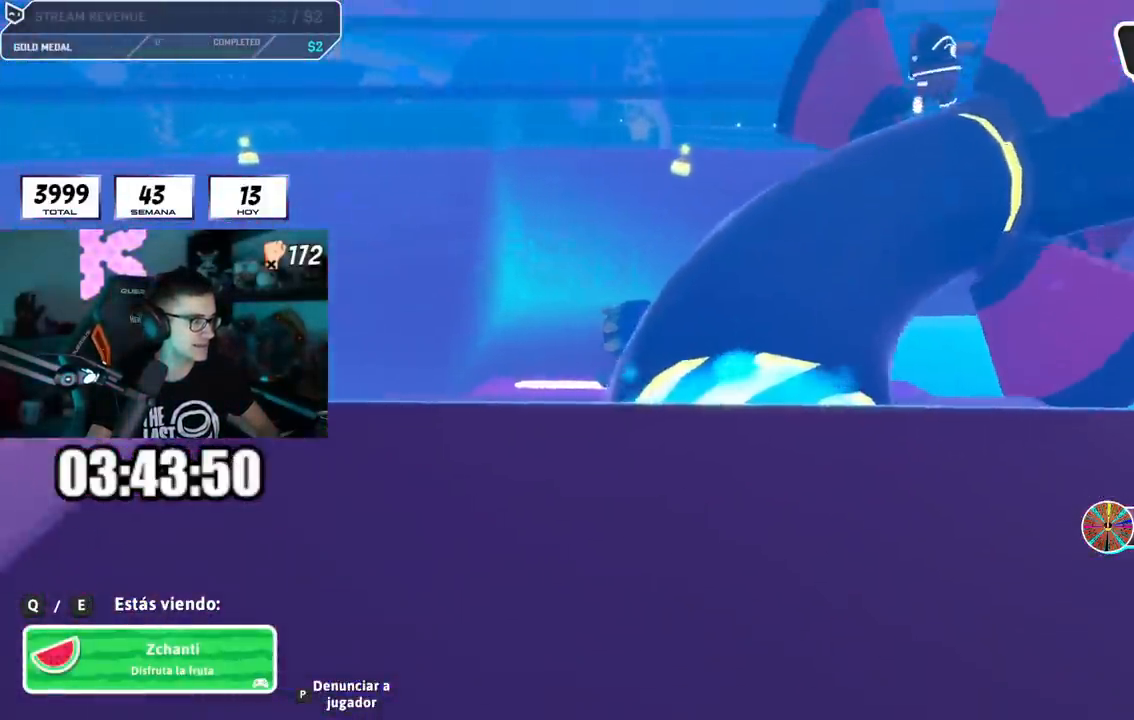
{"buttons": [], "left_stick": "center", "right_stick": "center", "events": []}
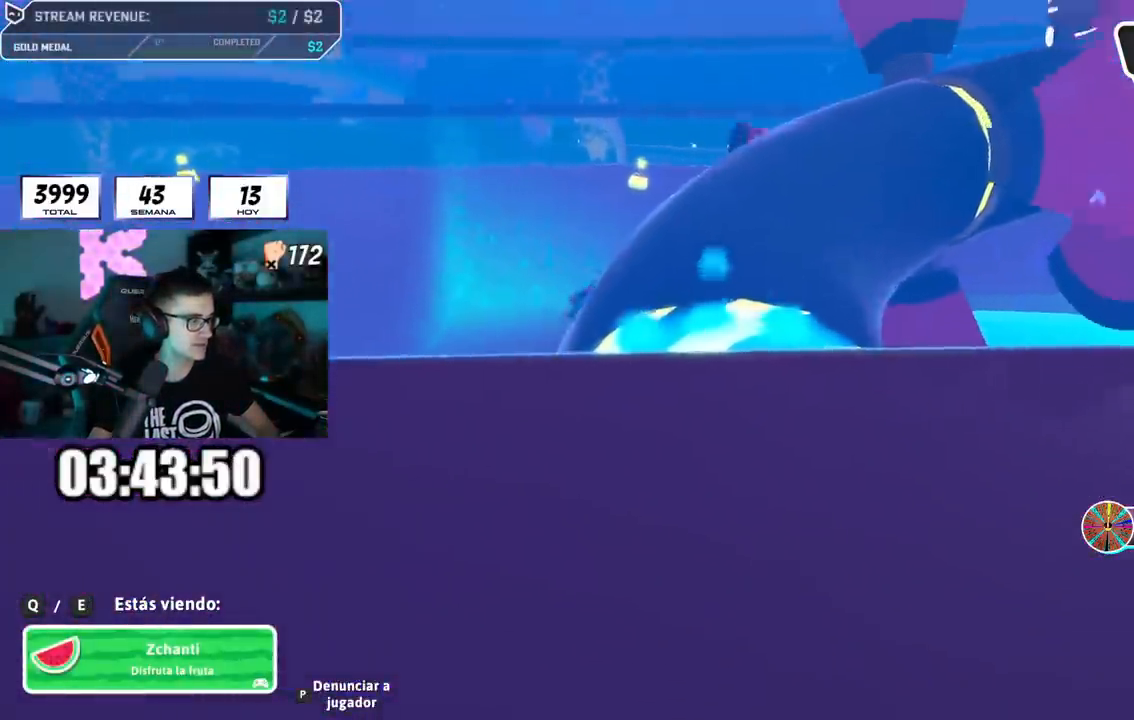
{"buttons": [], "left_stick": "center", "right_stick": "center", "events": [[50, "L1", "down"], [100, "L1", "up"]]}
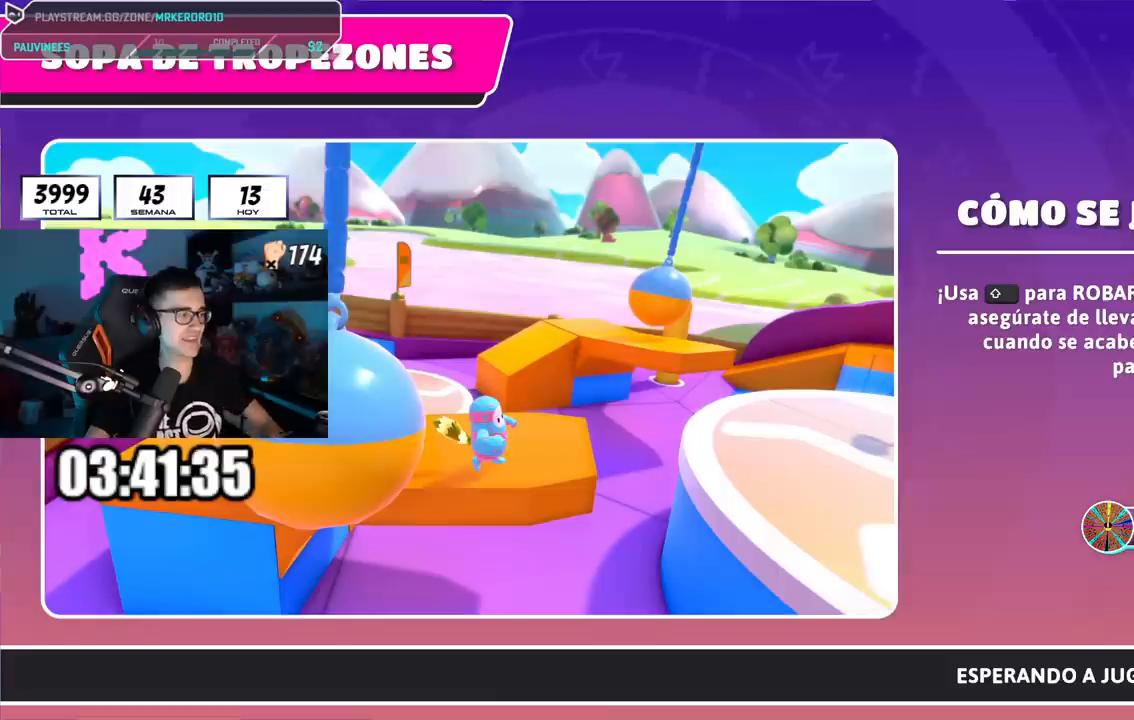
{"buttons": [], "left_stick": "center", "right_stick": "center", "events": []}
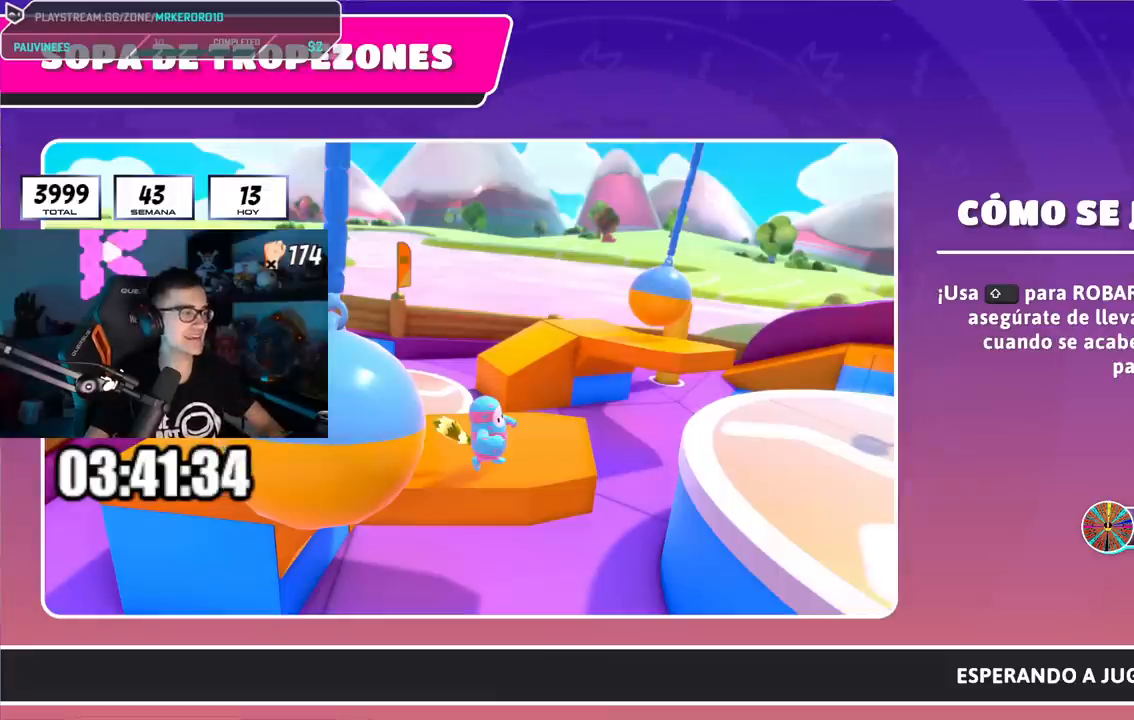
{"buttons": [], "left_stick": "center", "right_stick": "center", "events": []}
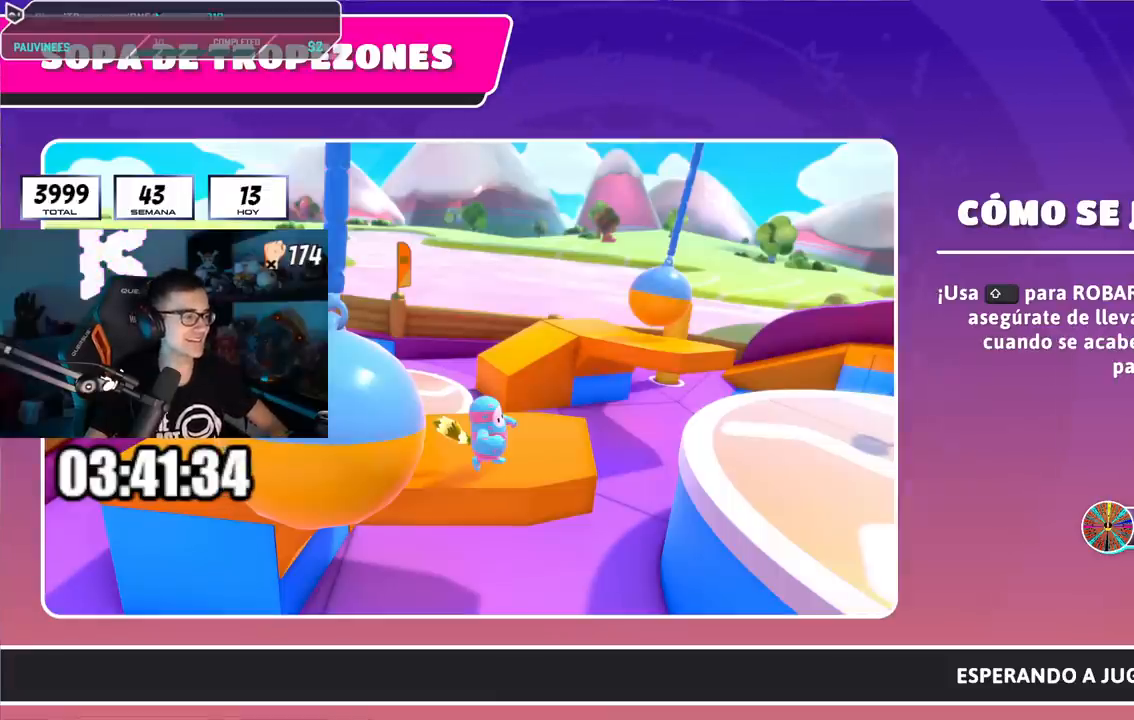
{"buttons": [], "left_stick": "center", "right_stick": "center", "events": []}